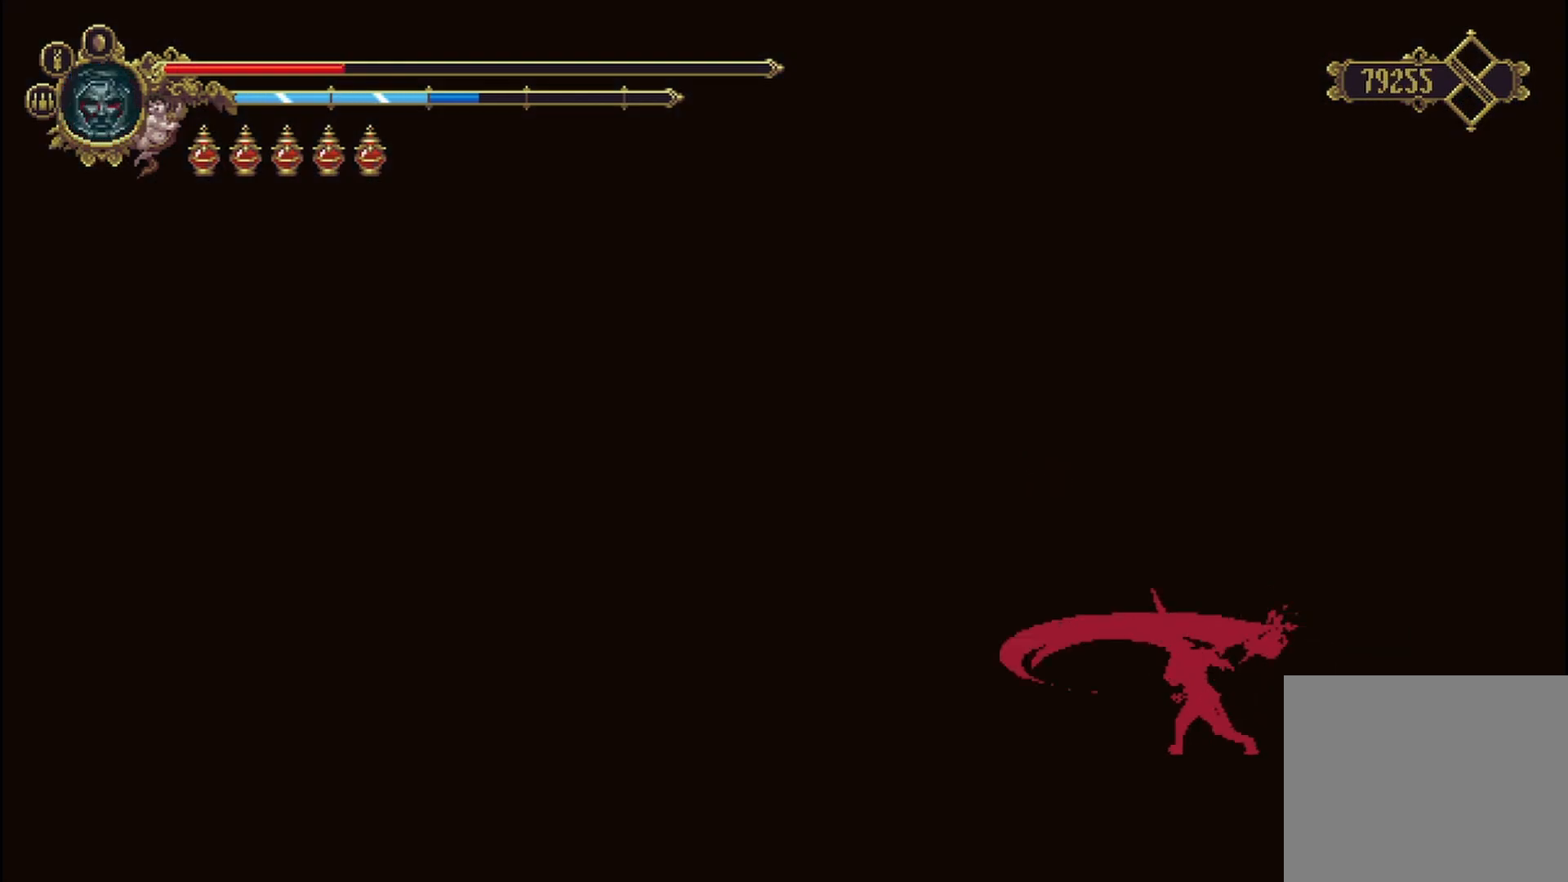
Gameplay with a controller (Xbox layout); each line is a JSON object with the inputs held at the frame after it. "events" lists button and stick changes between this image and that frame as [ms after this image, input, new state], when the widget could be followed in between. Not read: HOME.
{"buttons": ["X"], "left_stick": "center", "right_stick": "center", "events": [[42, "X", "up"], [83, "X", "down"], [167, "X", "up"], [250, "X", "down"], [333, "X", "up"], [375, "X", "down"], [458, "X", "up"], [500, "X", "down"]]}
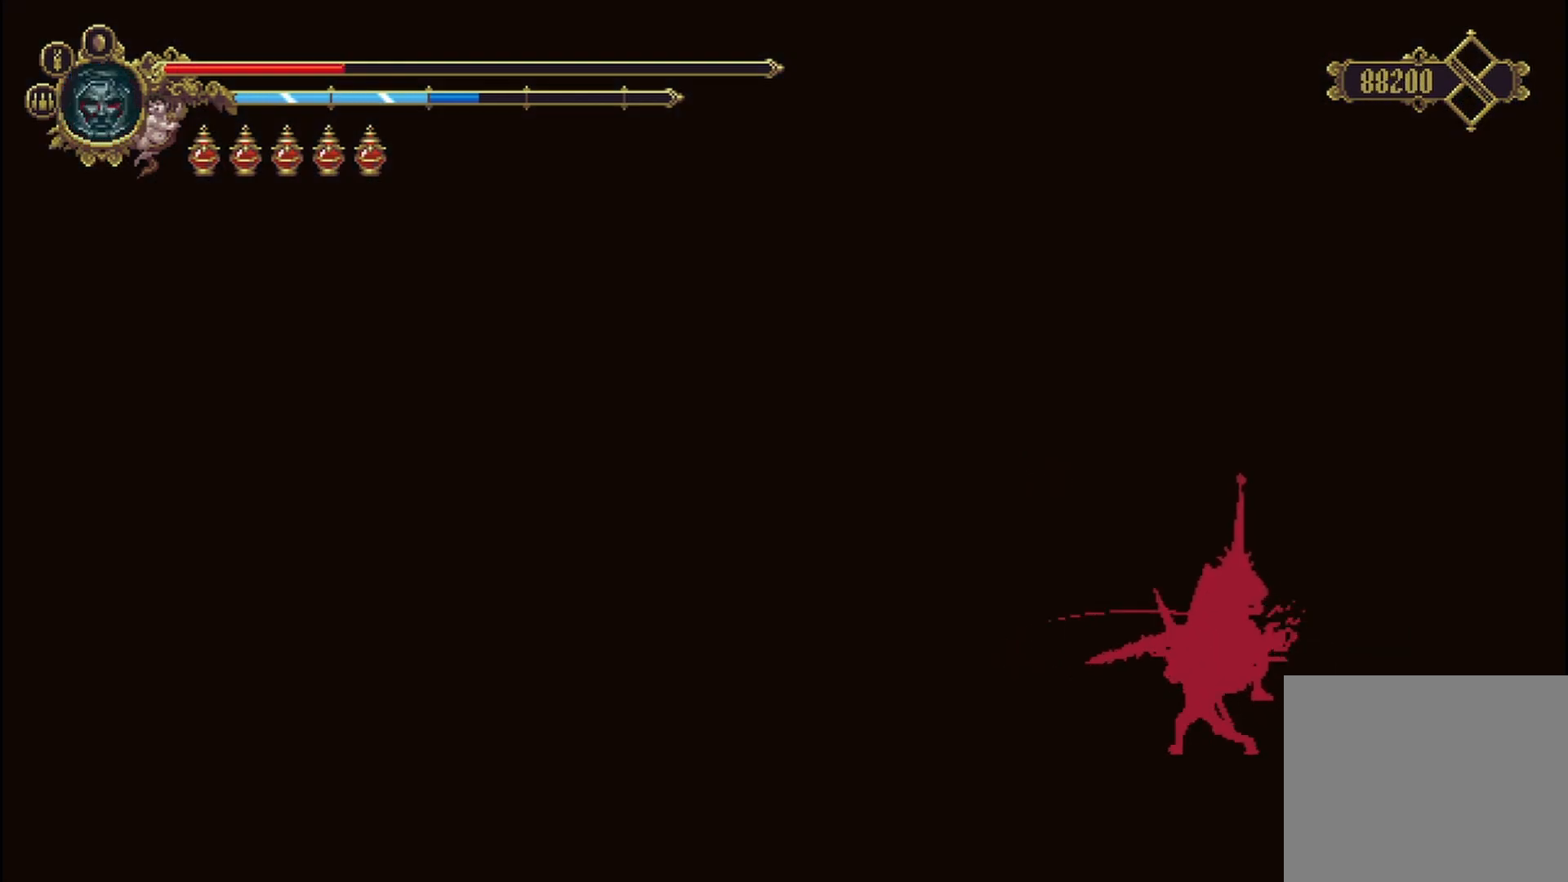
{"buttons": [], "left_stick": "center", "right_stick": "center", "events": [[83, "X", "up"], [167, "X", "down"], [250, "X", "up"], [292, "X", "down"], [375, "X", "up"], [417, "X", "down"], [500, "X", "up"]]}
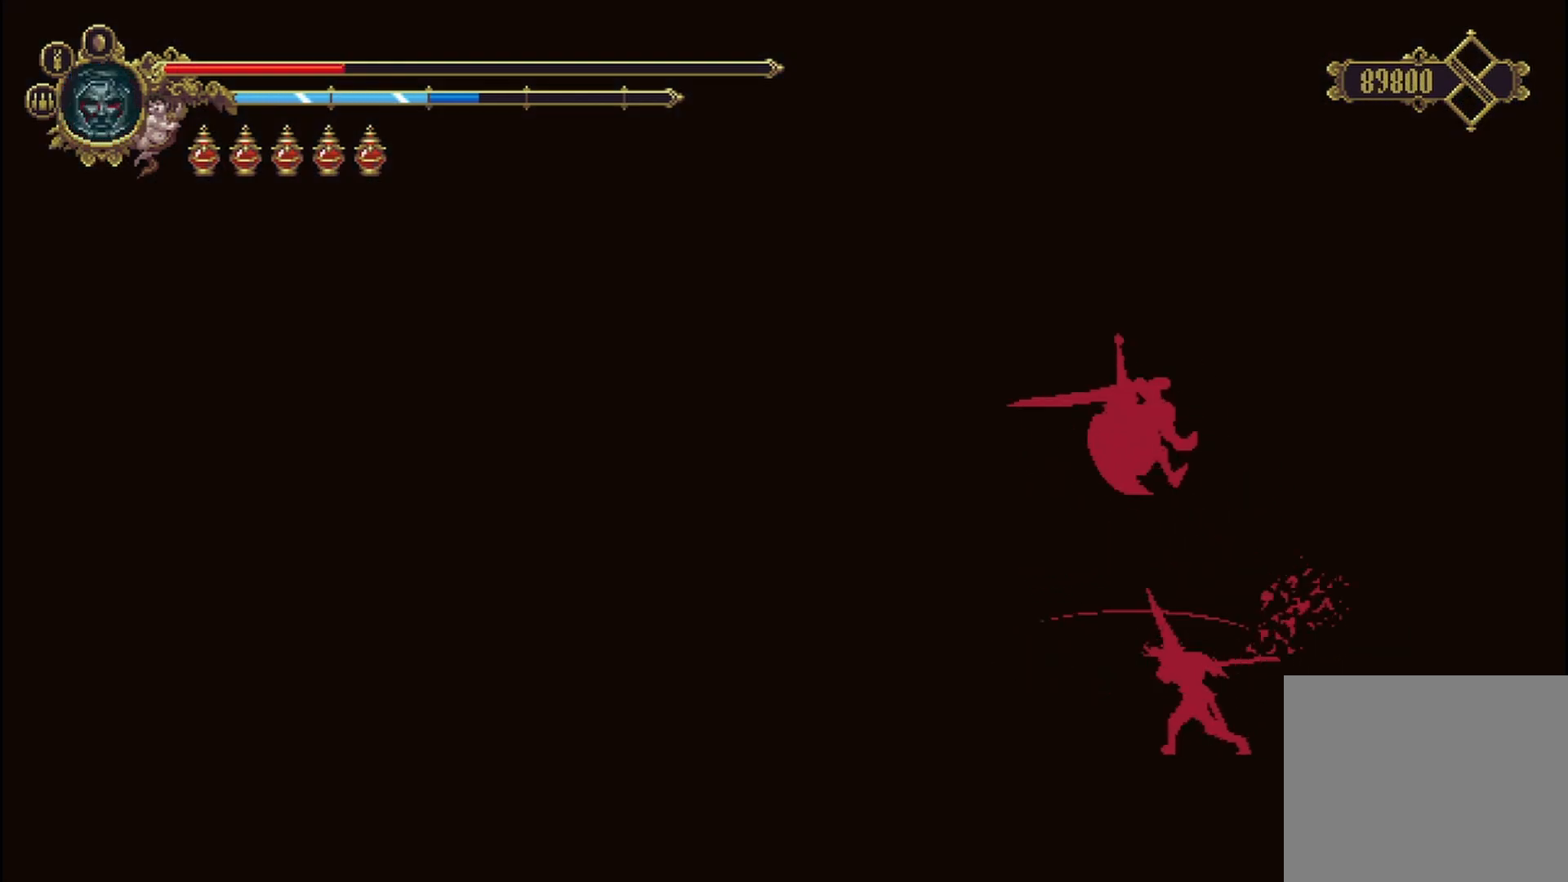
{"buttons": ["X"], "left_stick": "center", "right_stick": "center", "events": [[83, "X", "down"], [125, "X", "up"], [167, "X", "down"], [250, "X", "up"], [333, "X", "down"], [417, "X", "up"], [500, "X", "down"]]}
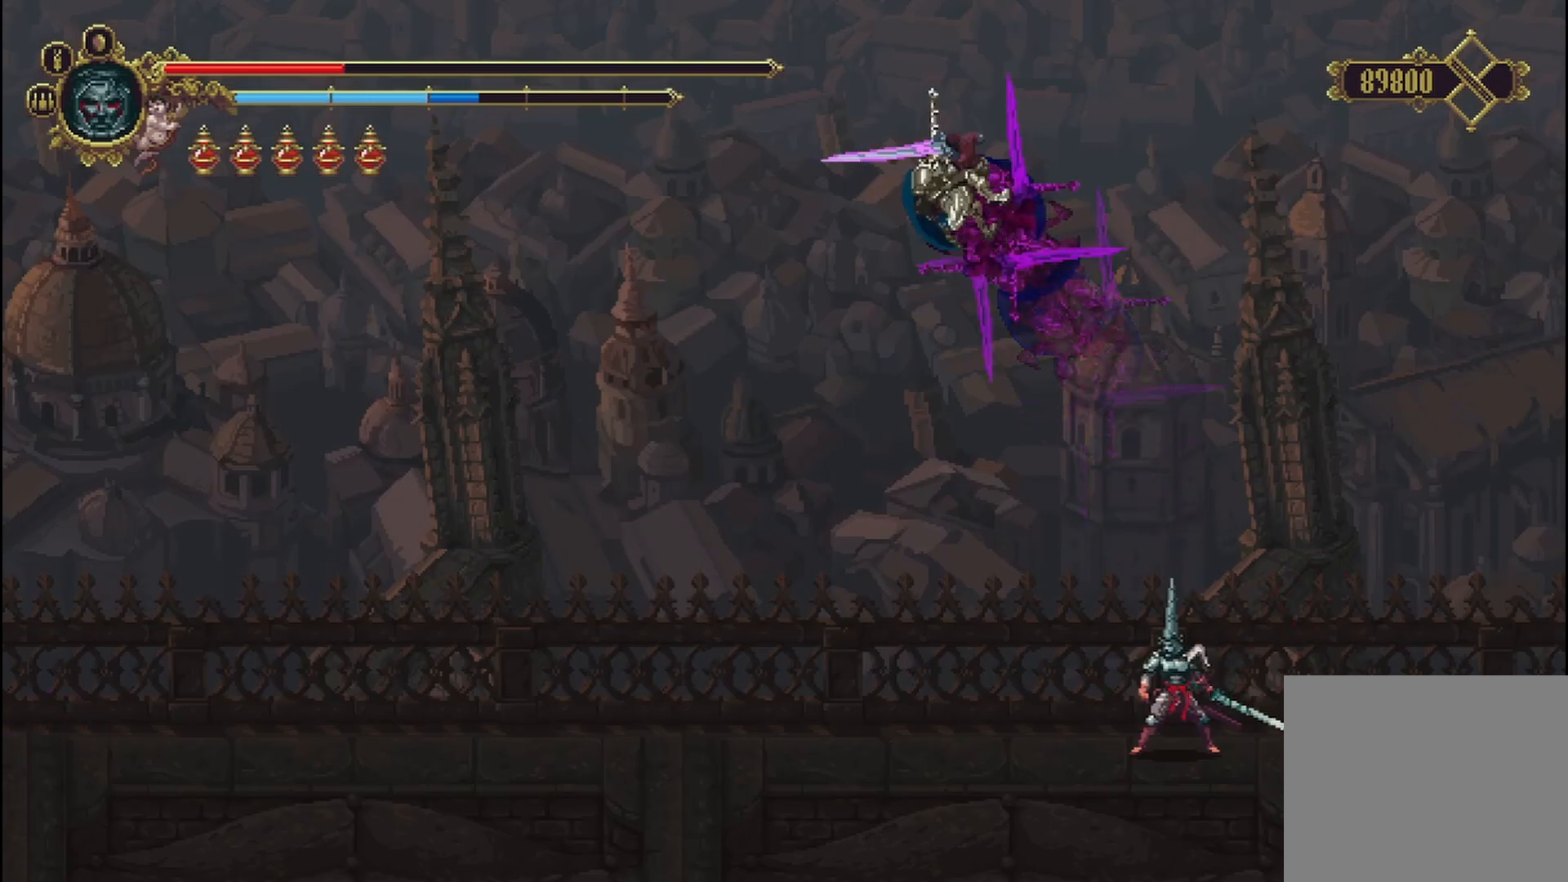
{"buttons": [], "left_stick": "left", "right_stick": "center", "events": [[42, "X", "up"], [83, "X", "down"], [167, "X", "up"], [250, "X", "down"], [333, "X", "up"], [375, "X", "down"], [417, "left_stick", "left"], [458, "X", "up"]]}
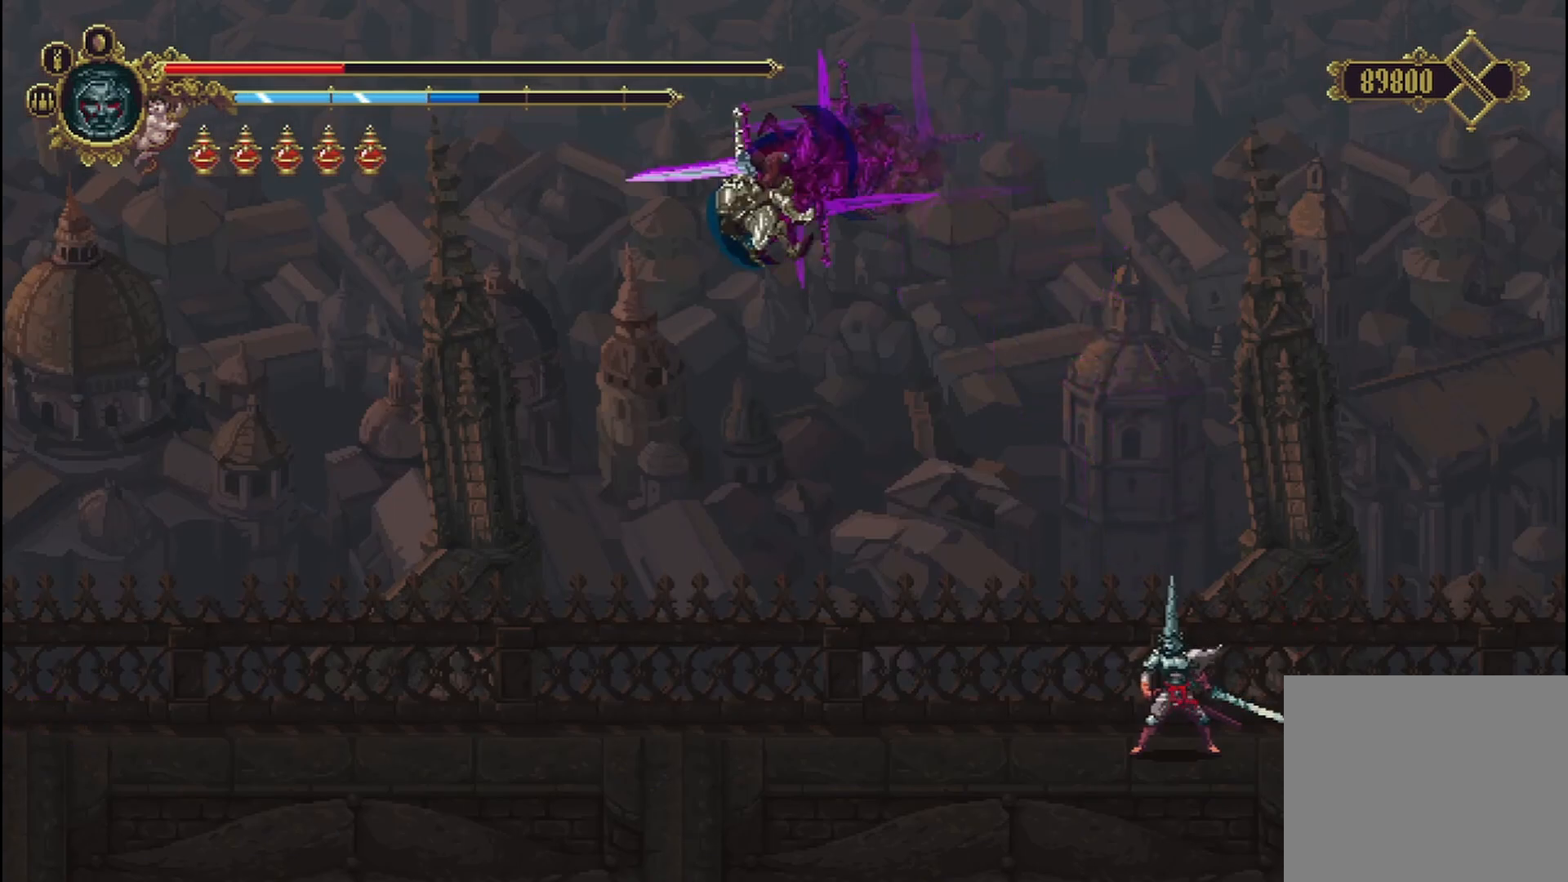
{"buttons": [], "left_stick": "left", "right_stick": "center", "events": []}
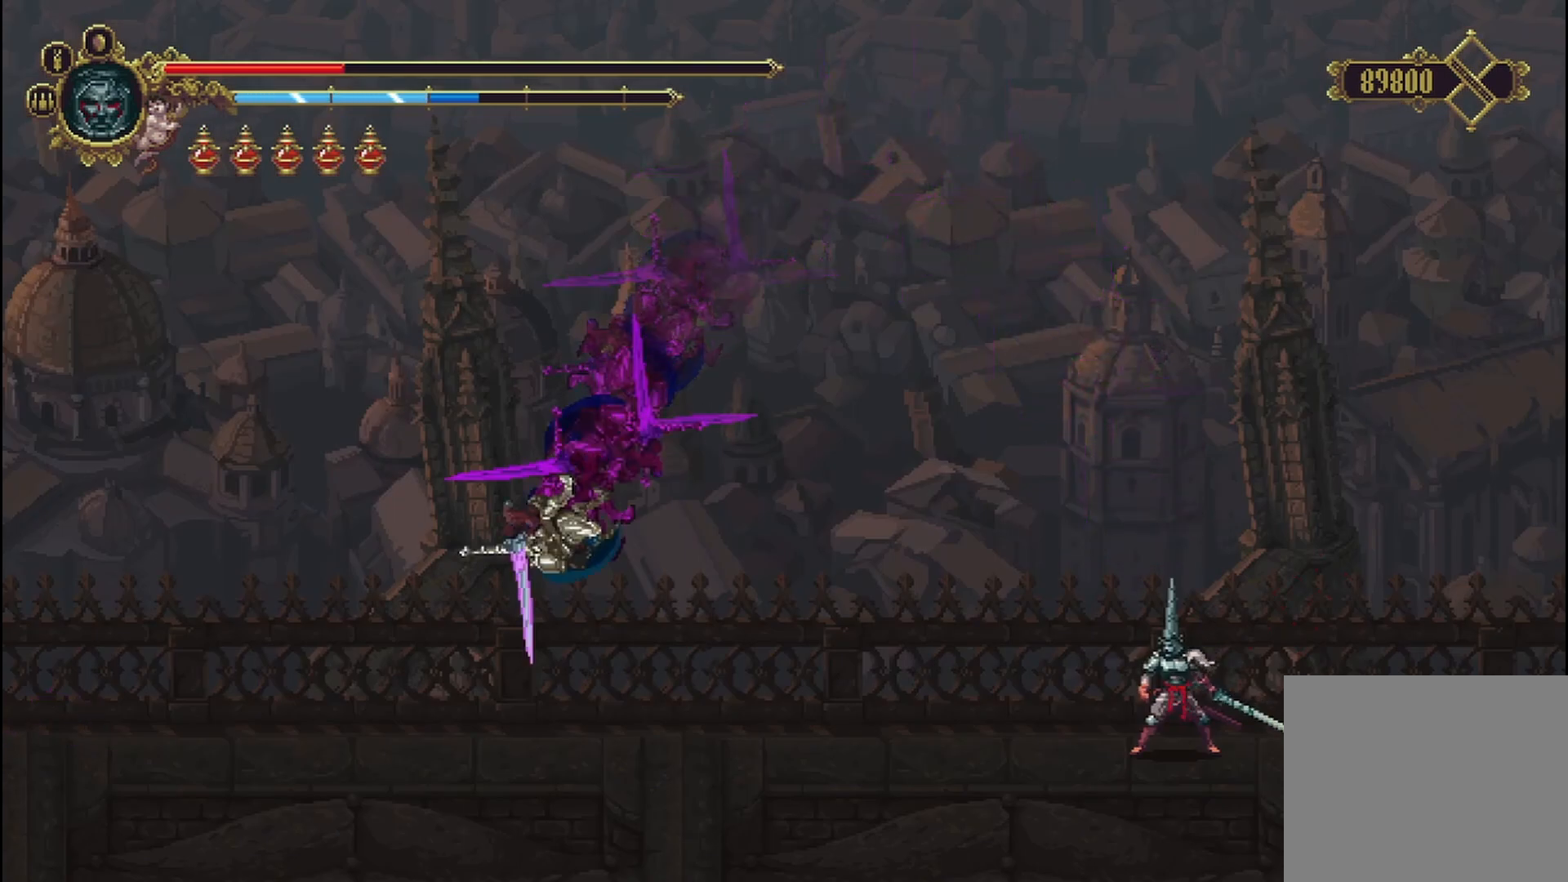
{"buttons": [], "left_stick": "center", "right_stick": "center", "events": [[208, "left_stick", "center"]]}
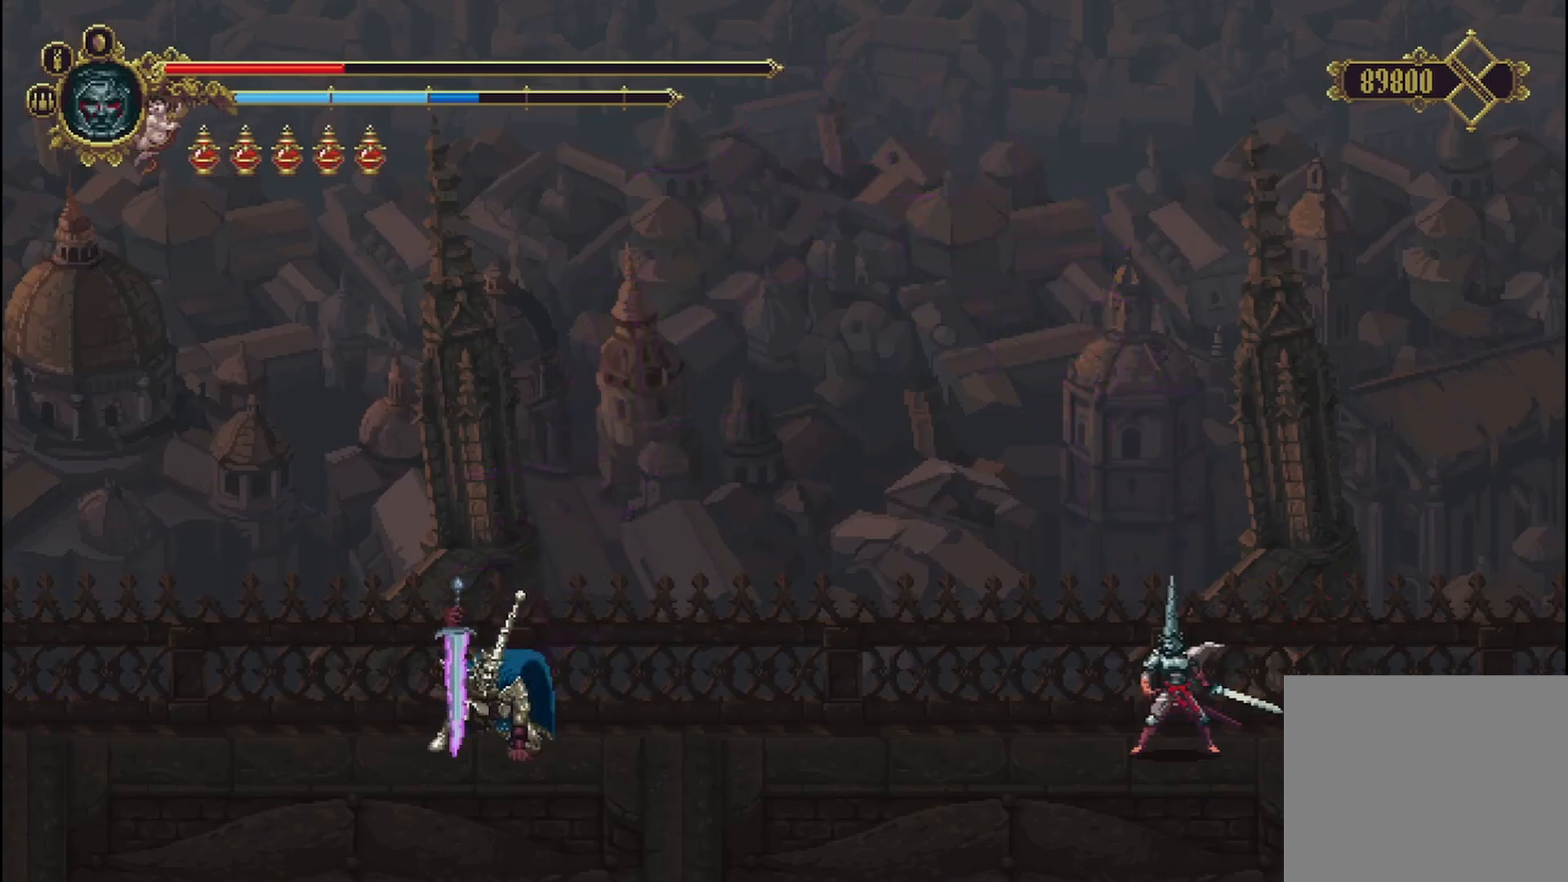
{"buttons": [], "left_stick": "center", "right_stick": "center", "events": []}
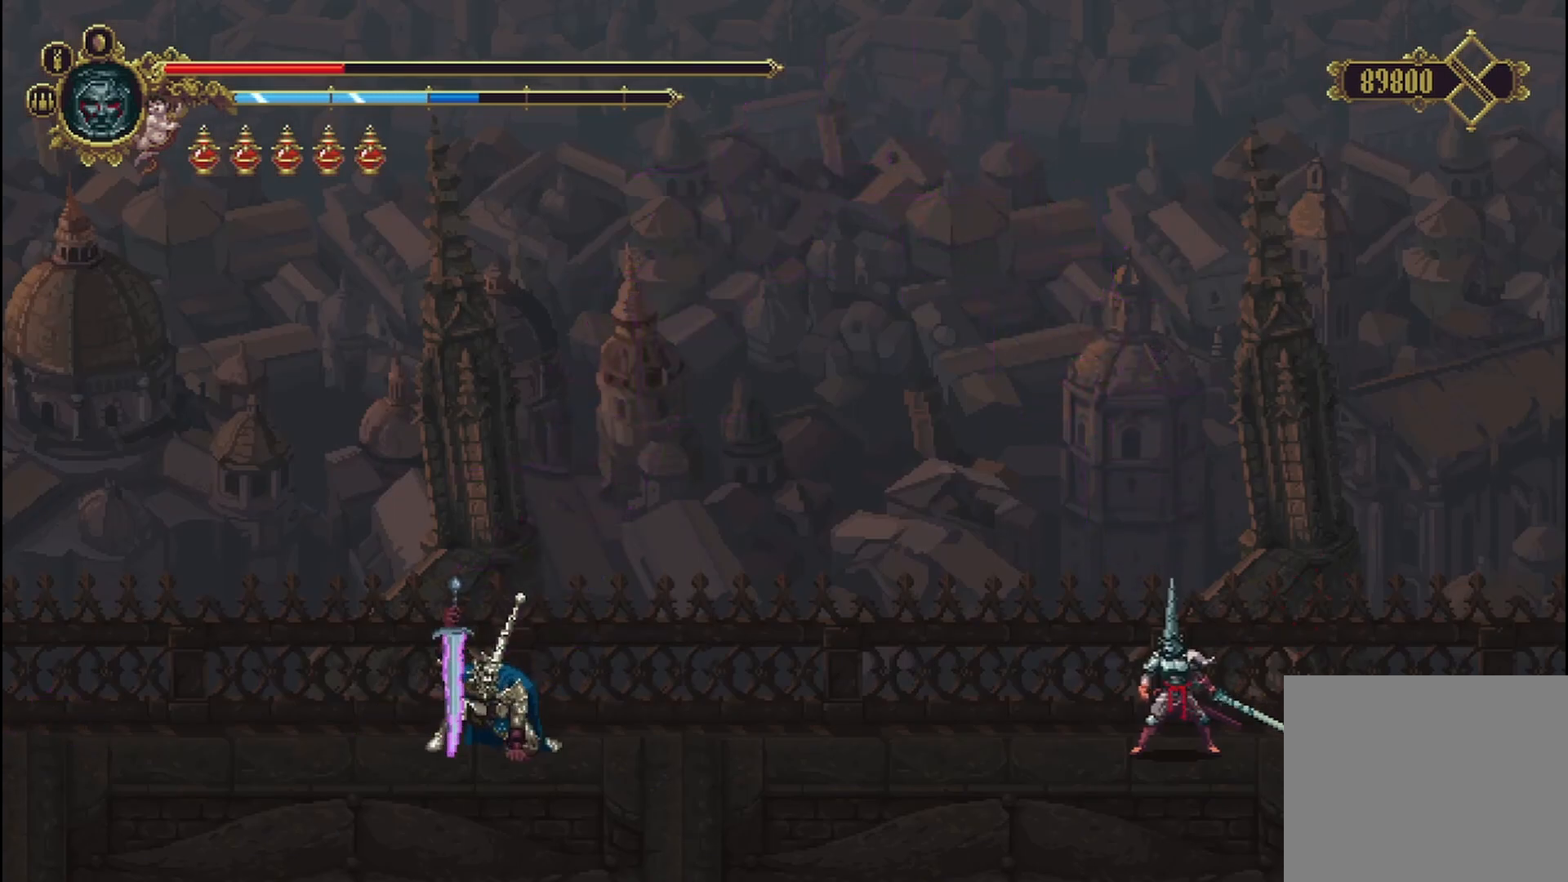
{"buttons": [], "left_stick": "center", "right_stick": "center", "events": []}
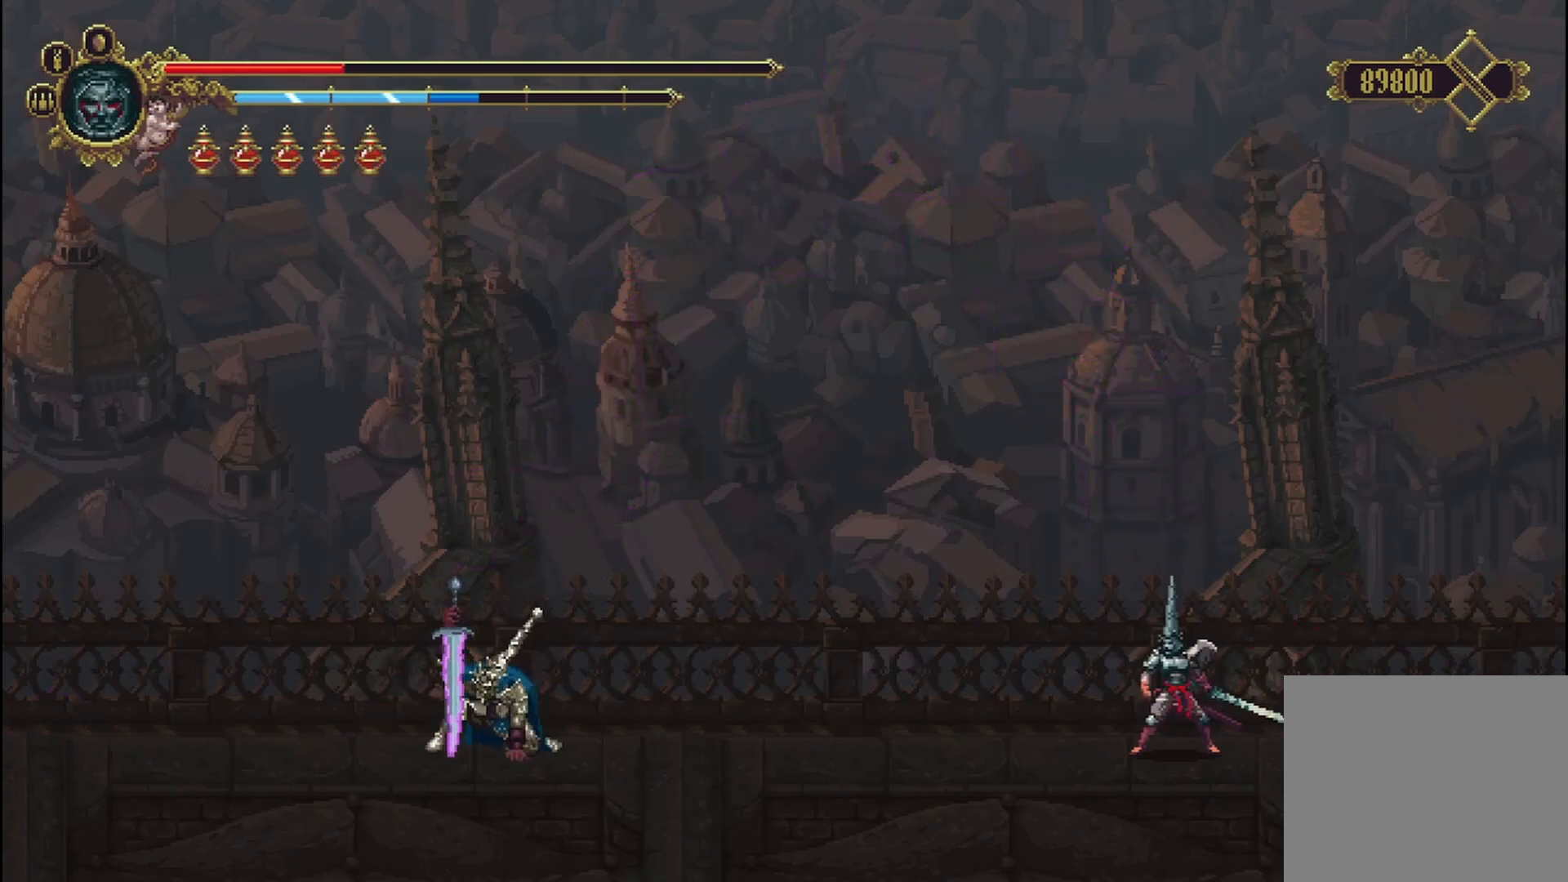
{"buttons": [], "left_stick": "center", "right_stick": "center", "events": []}
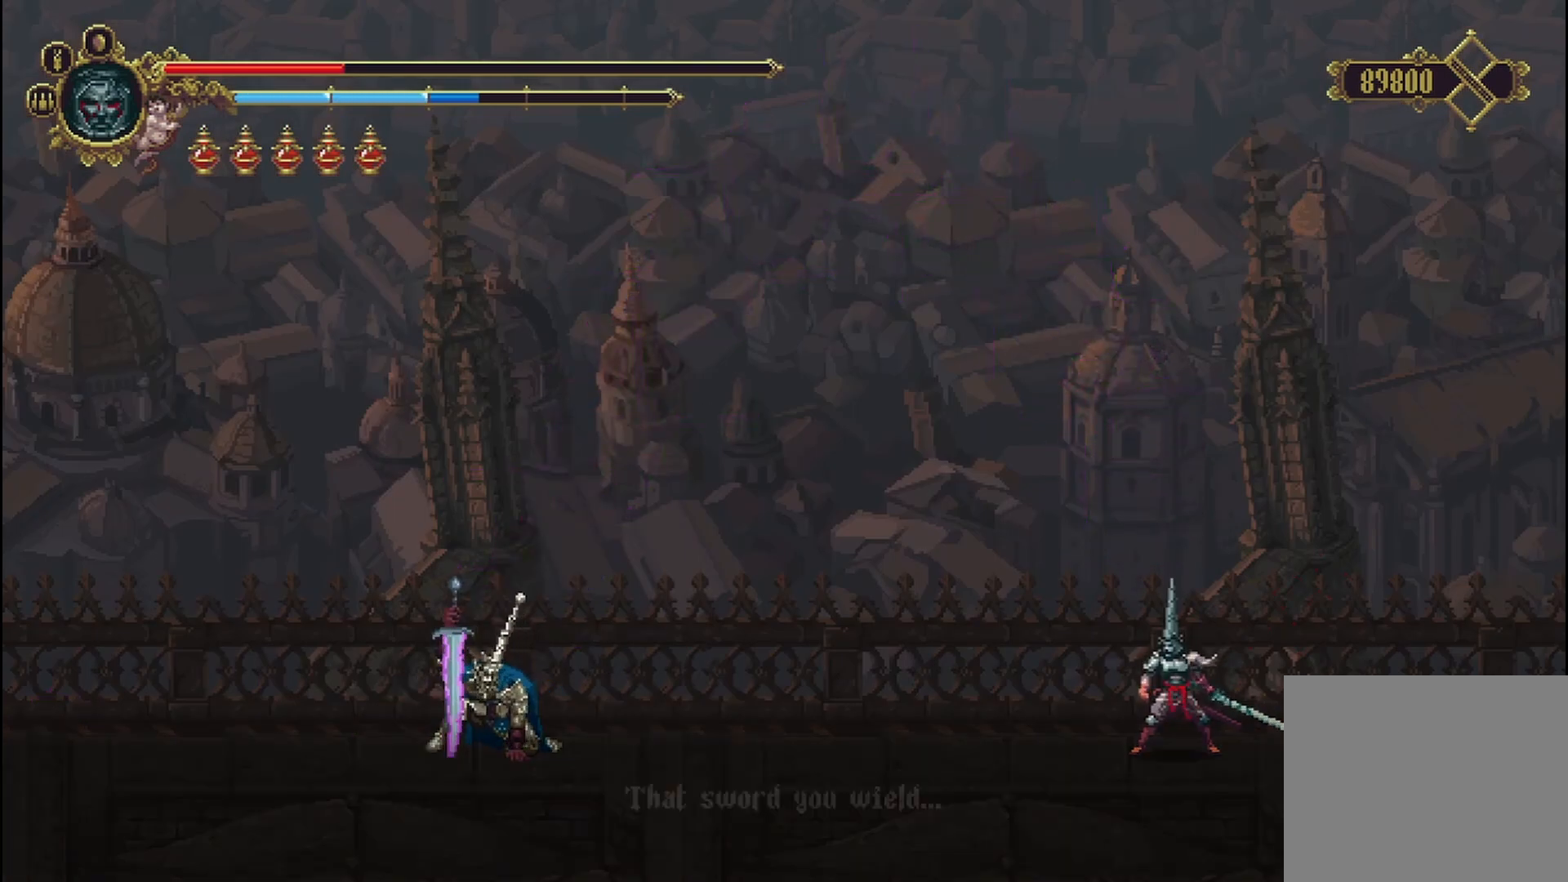
{"buttons": [], "left_stick": "center", "right_stick": "center", "events": []}
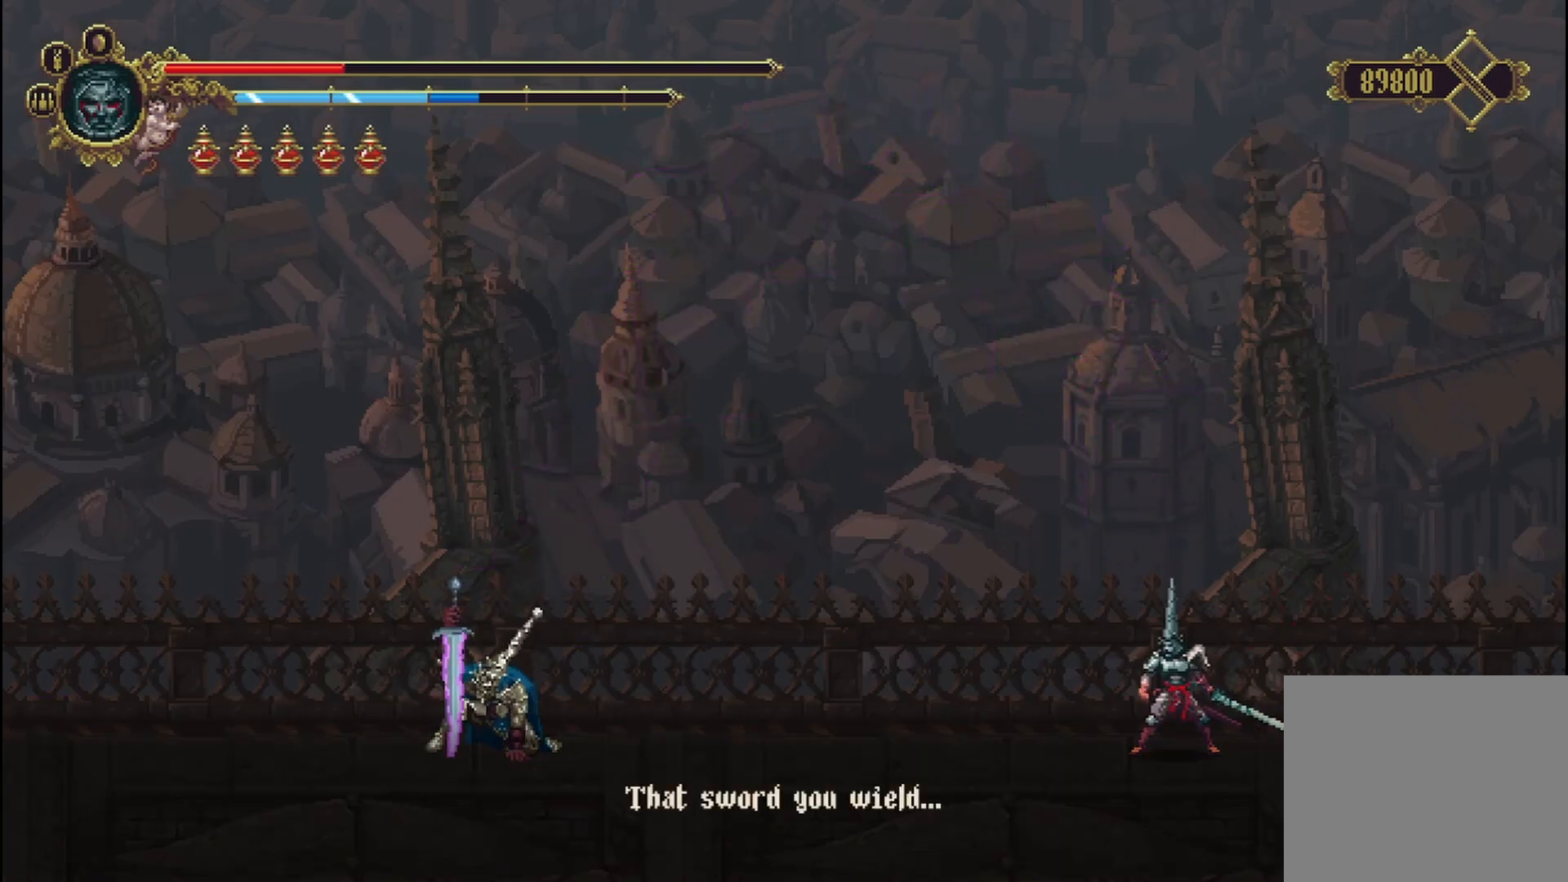
{"buttons": [], "left_stick": "center", "right_stick": "center", "events": [[375, "X", "down"], [458, "X", "up"]]}
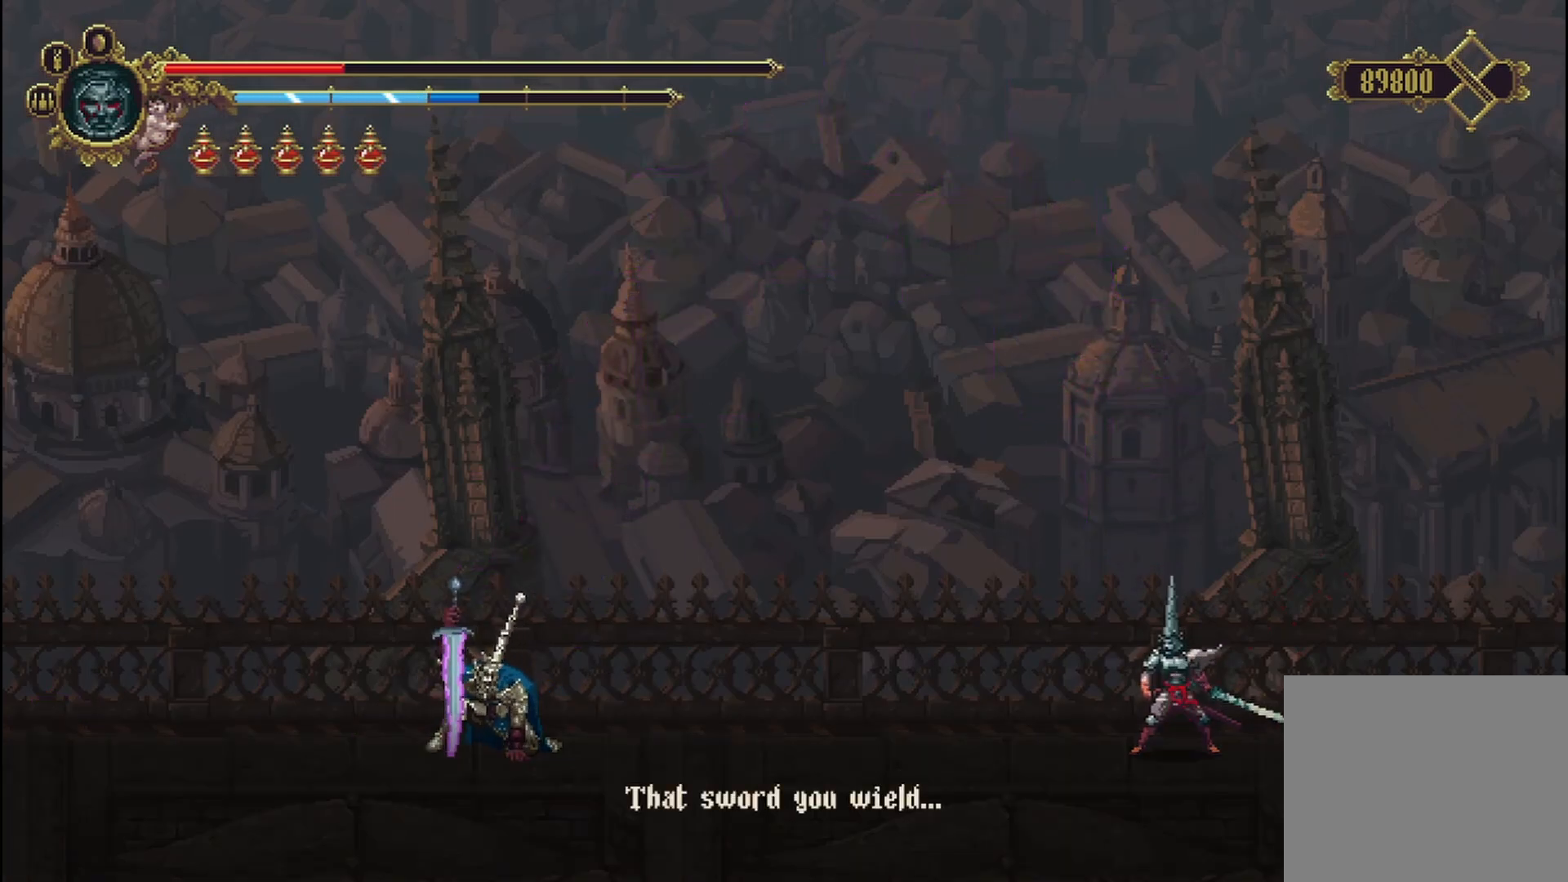
{"buttons": [], "left_stick": "center", "right_stick": "center", "events": []}
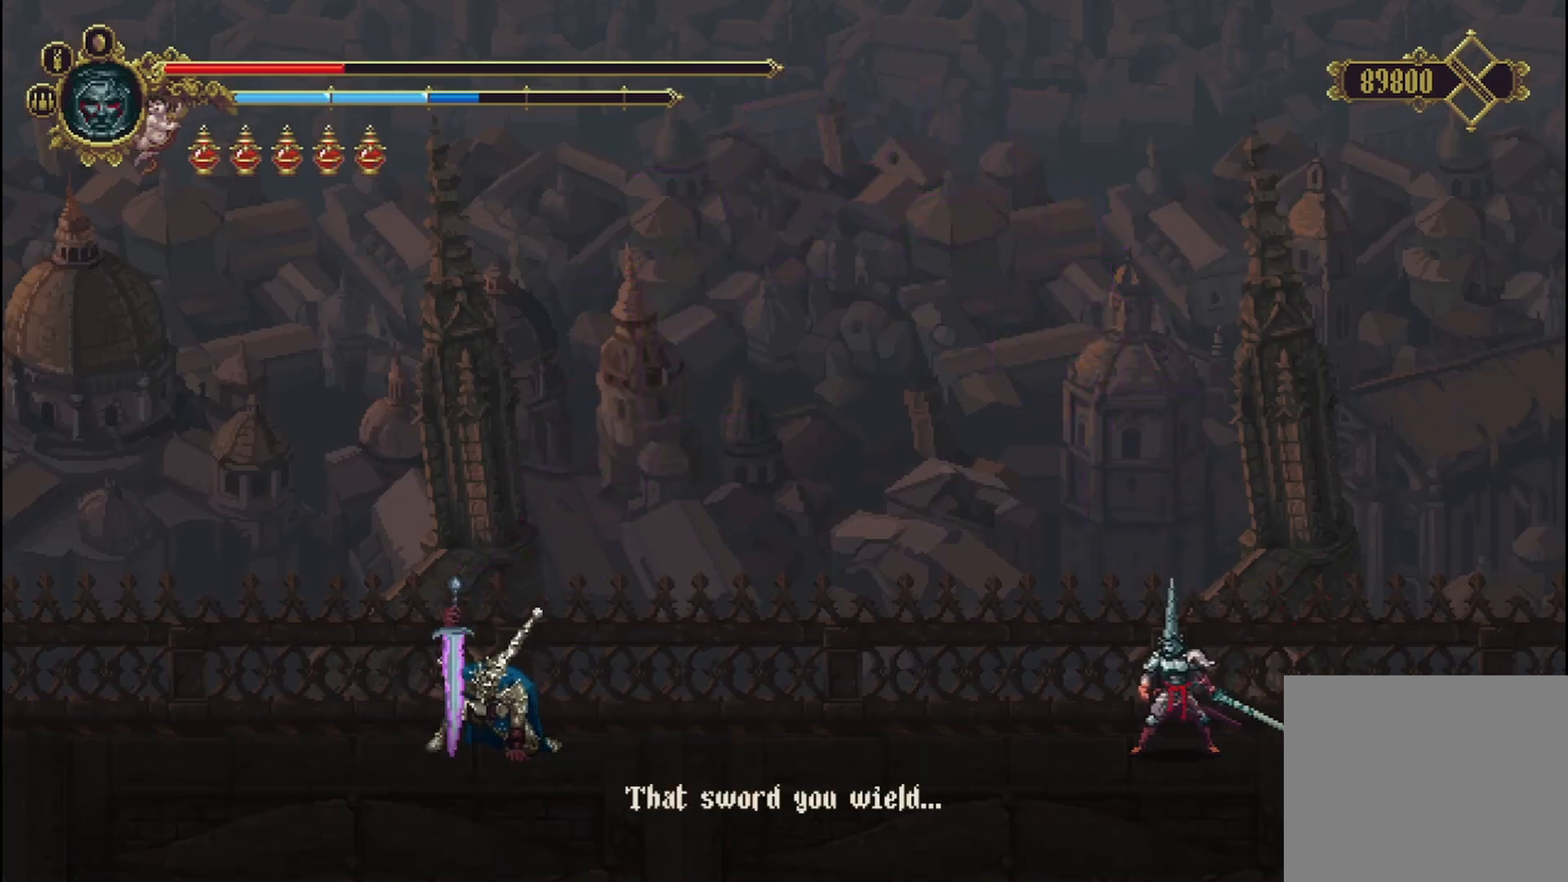
{"buttons": [], "left_stick": "left", "right_stick": "center", "events": [[375, "left_stick", "left"]]}